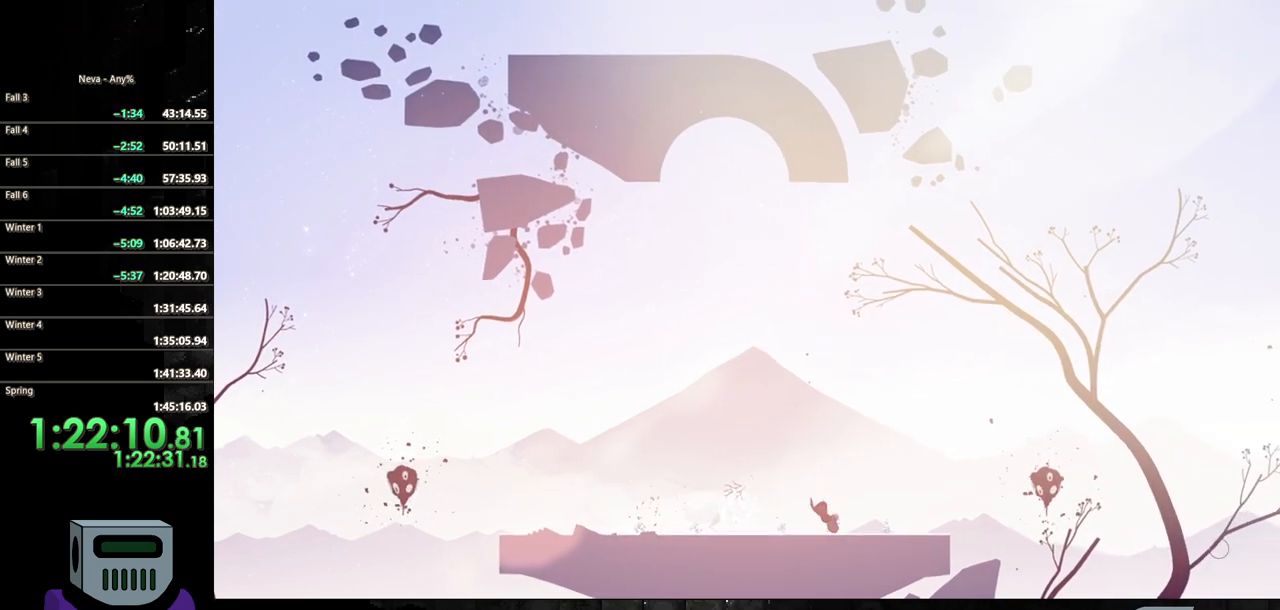
Gameplay with a controller (PlayStation layout); each line is a JSON object with the inputs held at the frame after it (dt_ms = milliseconds from this image to that frame). "events" lists button and stick changes between this image and that frame as [ms after this image, input, new state], when the widget could be followed in between. Not read: CIRCLE left_stick right_stick.
{"dt_ms": 500, "buttons": ["DPAD_RIGHT"], "events": []}
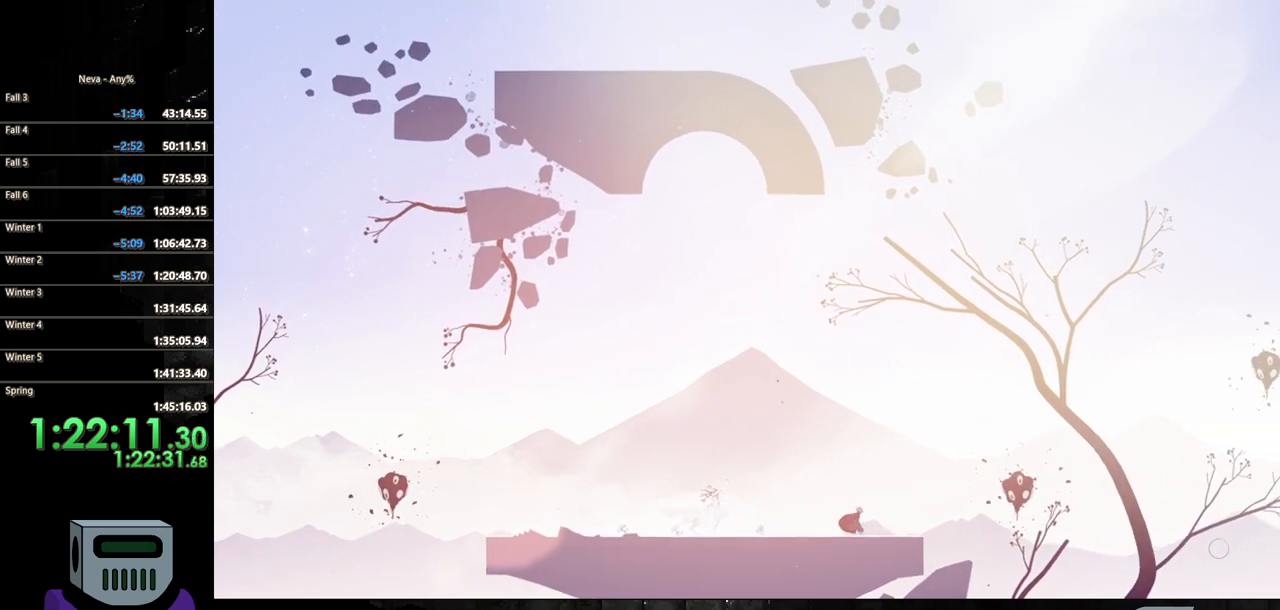
{"dt_ms": 500, "buttons": ["DPAD_RIGHT"], "events": []}
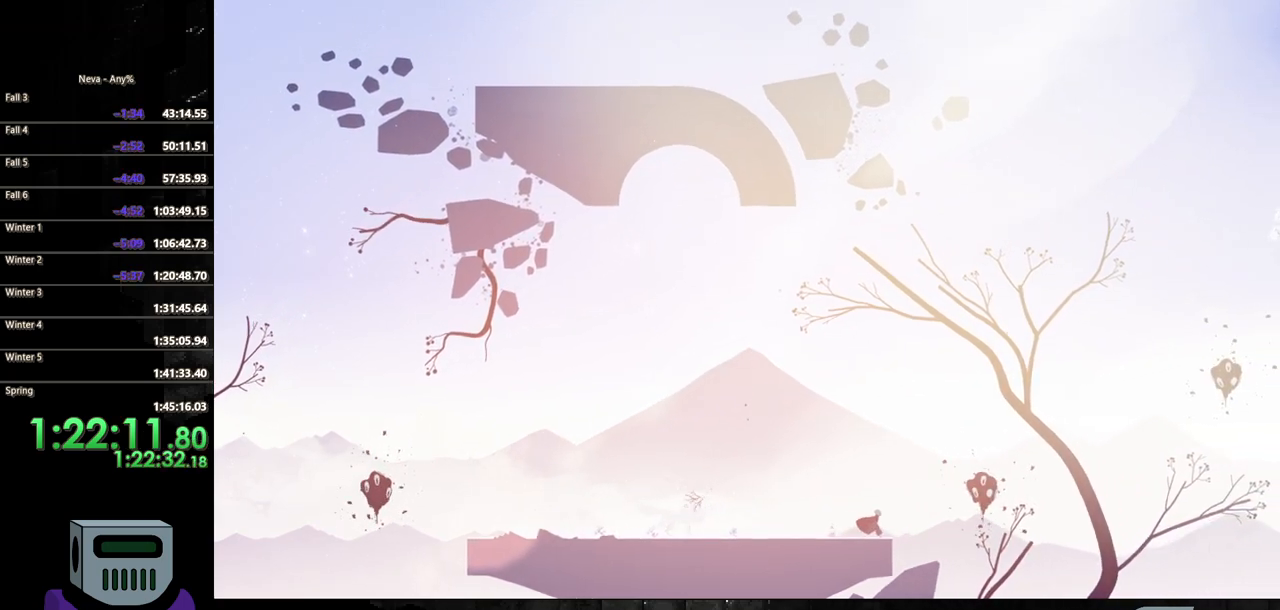
{"dt_ms": 1000, "buttons": ["DPAD_DOWN", "DPAD_RIGHT"]}
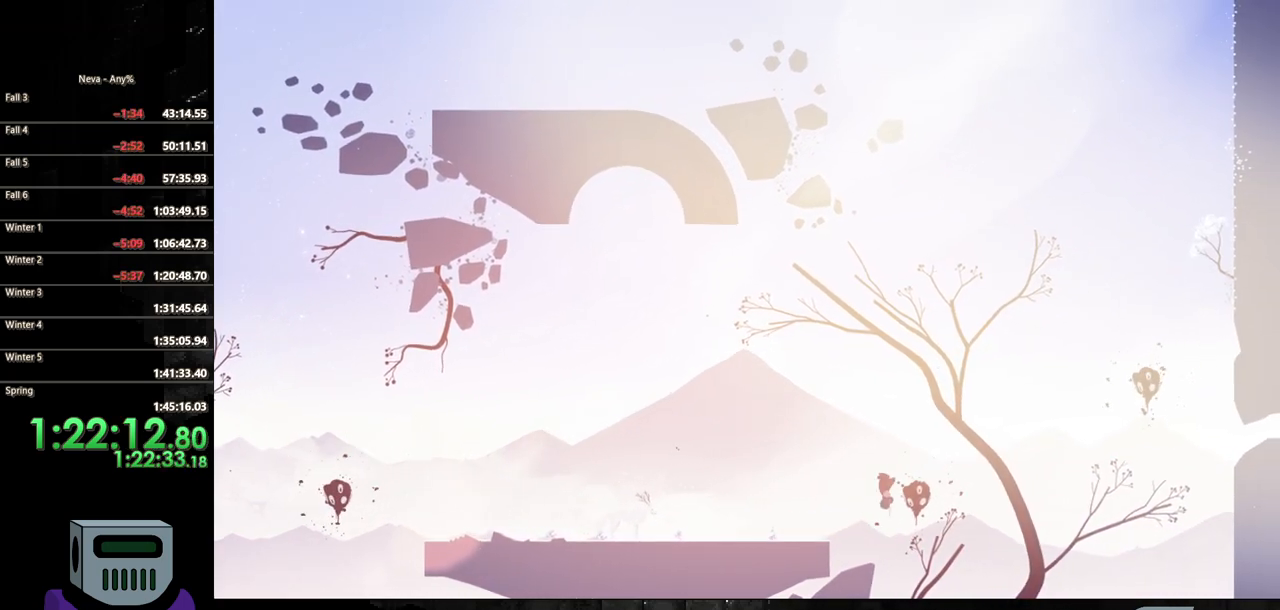
{"dt_ms": 500, "buttons": ["DPAD_RIGHT"], "events": [[300, "DPAD_DOWN", "up"]]}
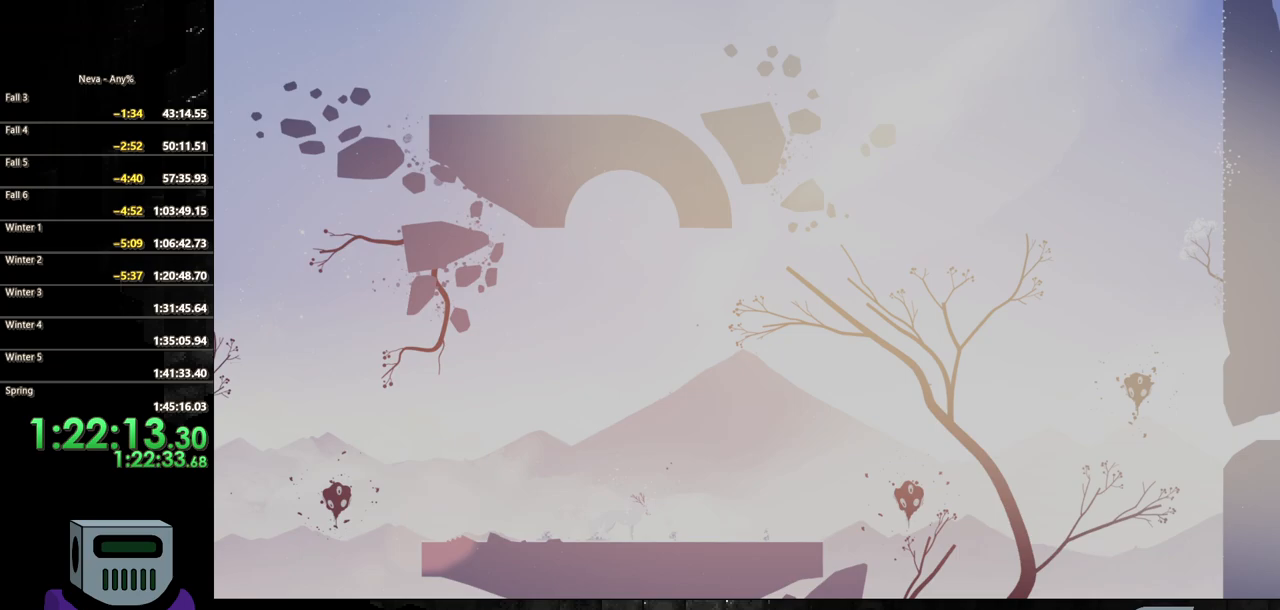
{"dt_ms": 500, "buttons": ["DPAD_RIGHT"], "events": [[233, "DPAD_RIGHT", "up"], [417, "DPAD_RIGHT", "down"]]}
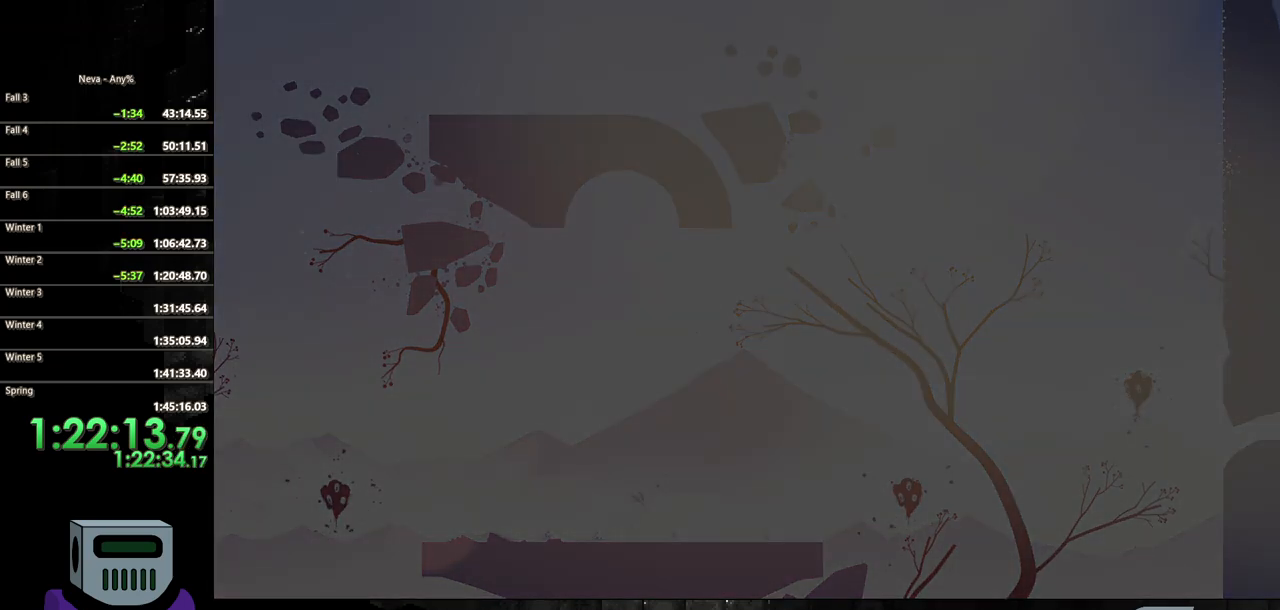
{"dt_ms": 500, "buttons": ["DPAD_RIGHT"], "events": []}
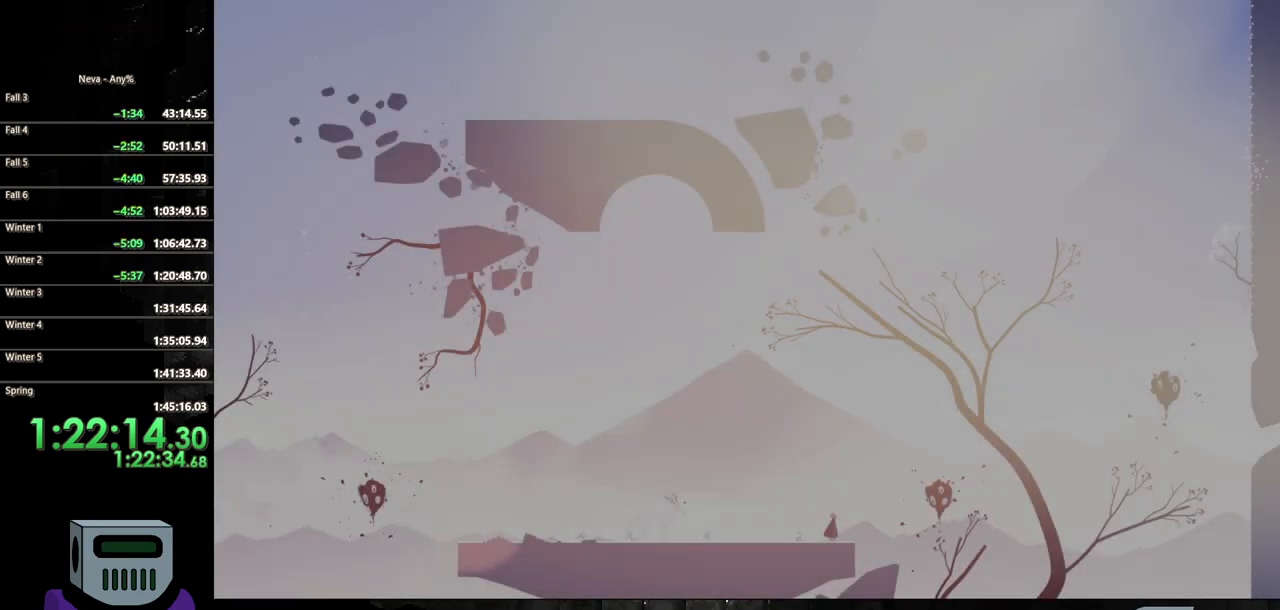
{"dt_ms": 500, "buttons": ["CROSS", "DPAD_RIGHT"], "events": [[250, "CROSS", "down"]]}
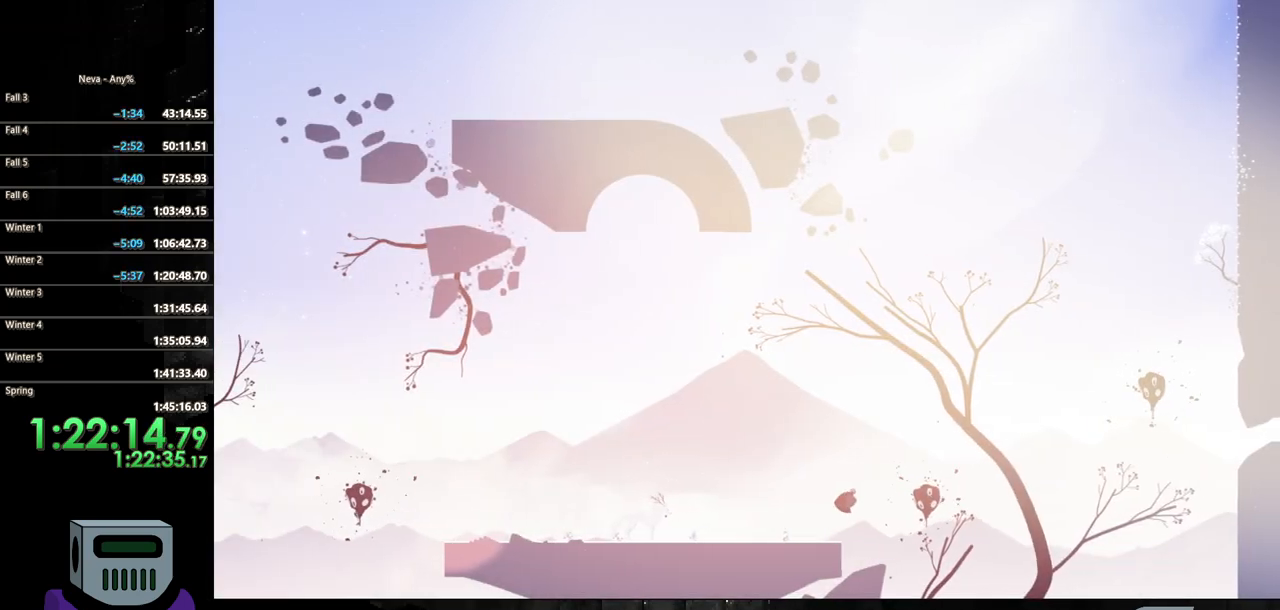
{"dt_ms": 500, "buttons": ["SQUARE", "DPAD_RIGHT"], "events": [[33, "CROSS", "up"], [367, "SQUARE", "down"]]}
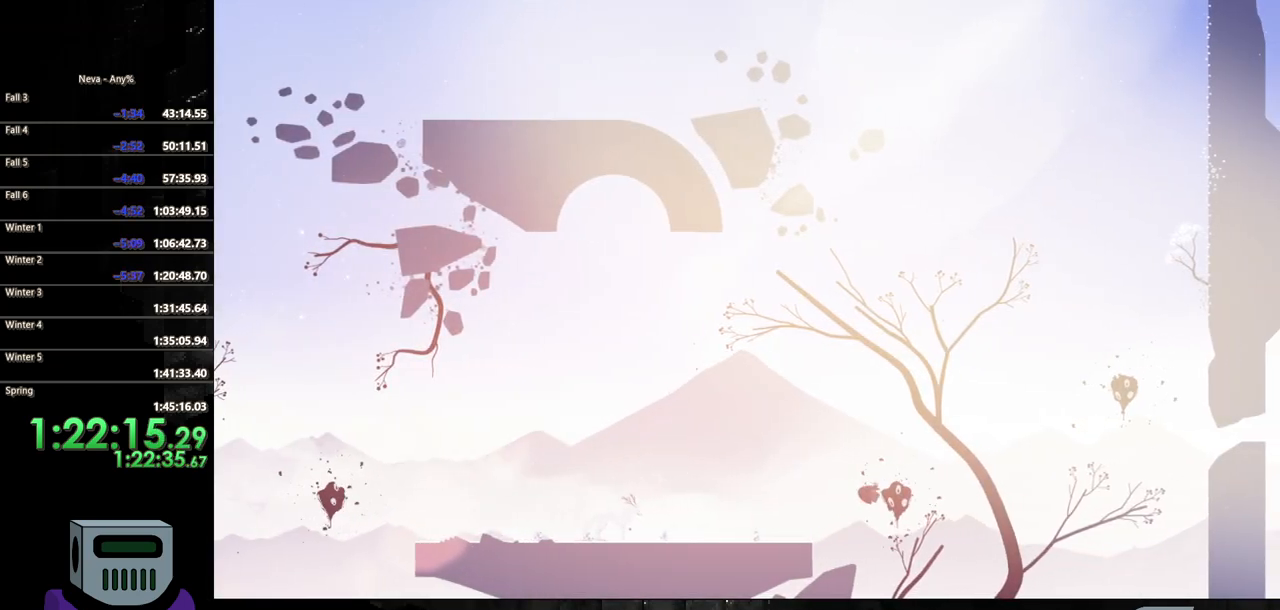
{"dt_ms": 500, "buttons": ["DPAD_RIGHT"], "events": [[17, "SQUARE", "up"]]}
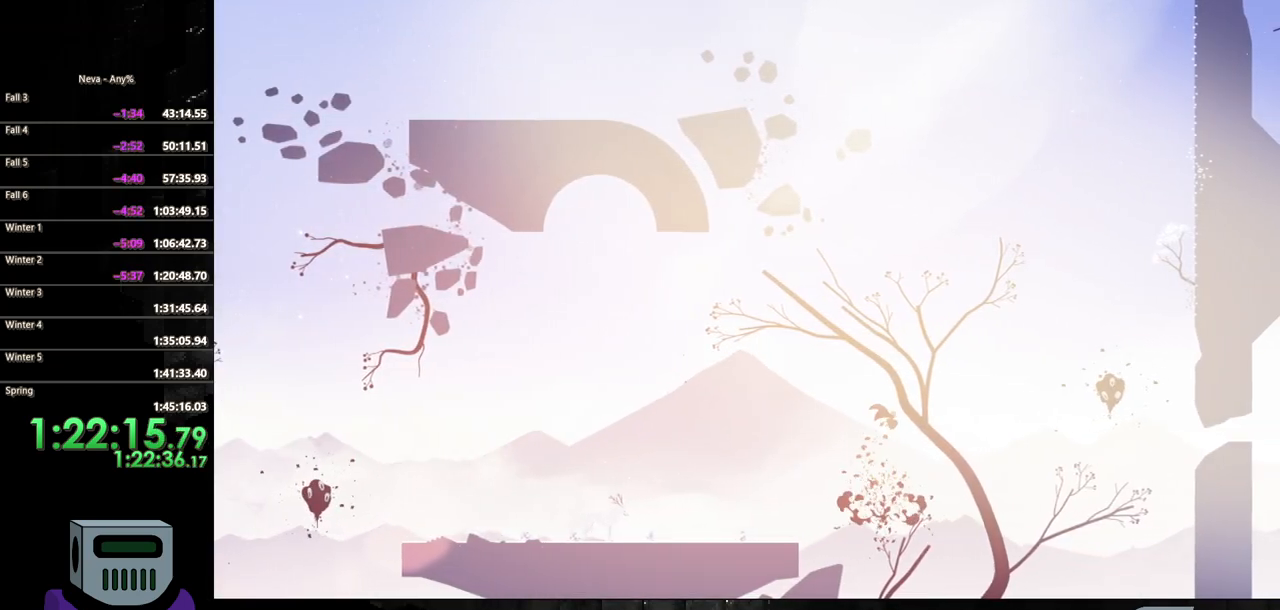
{"dt_ms": 500, "buttons": ["DPAD_RIGHT"], "events": []}
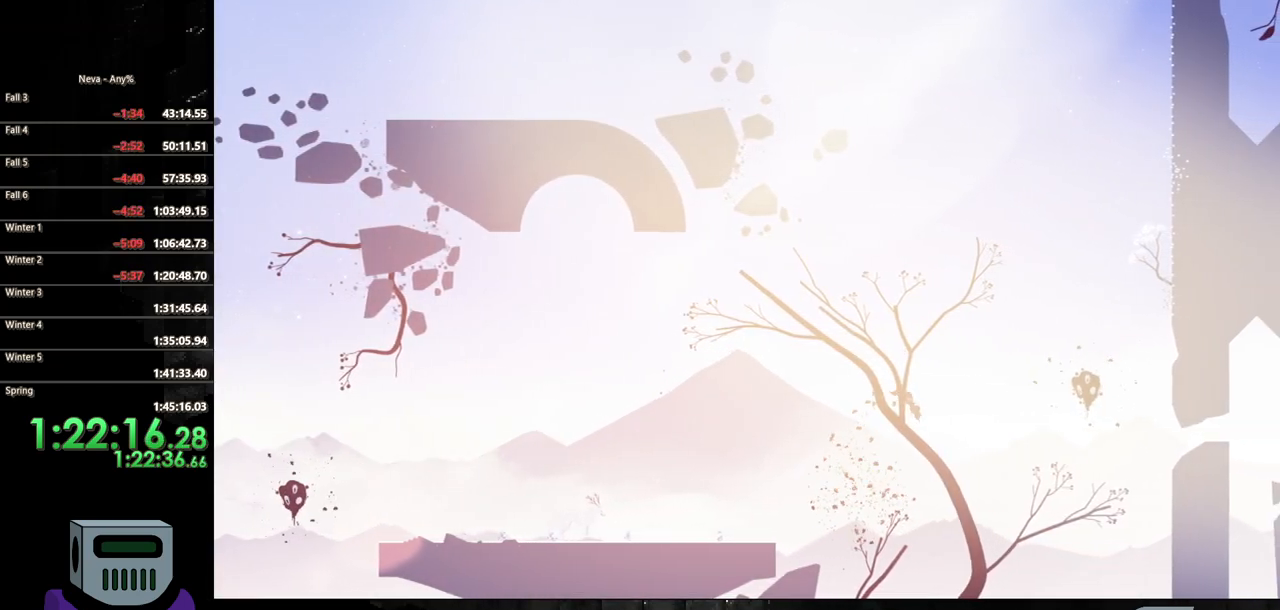
{"dt_ms": 500, "buttons": ["DPAD_RIGHT"], "events": []}
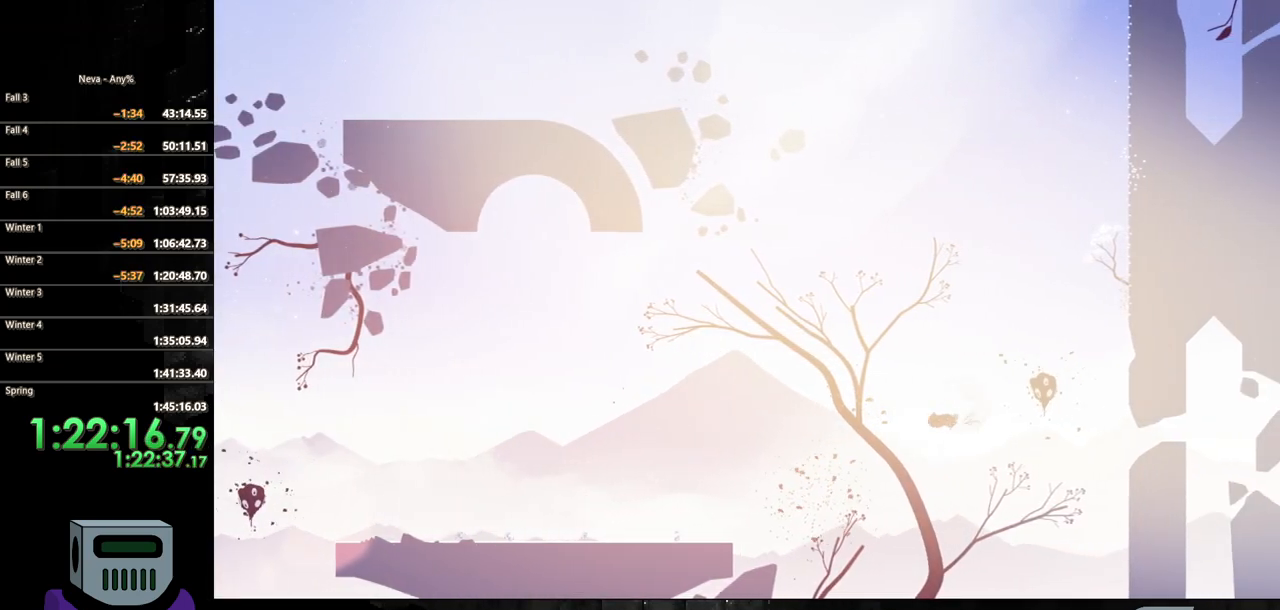
{"dt_ms": 500, "buttons": ["CROSS", "DPAD_RIGHT"], "events": [[150, "CROSS", "down"]]}
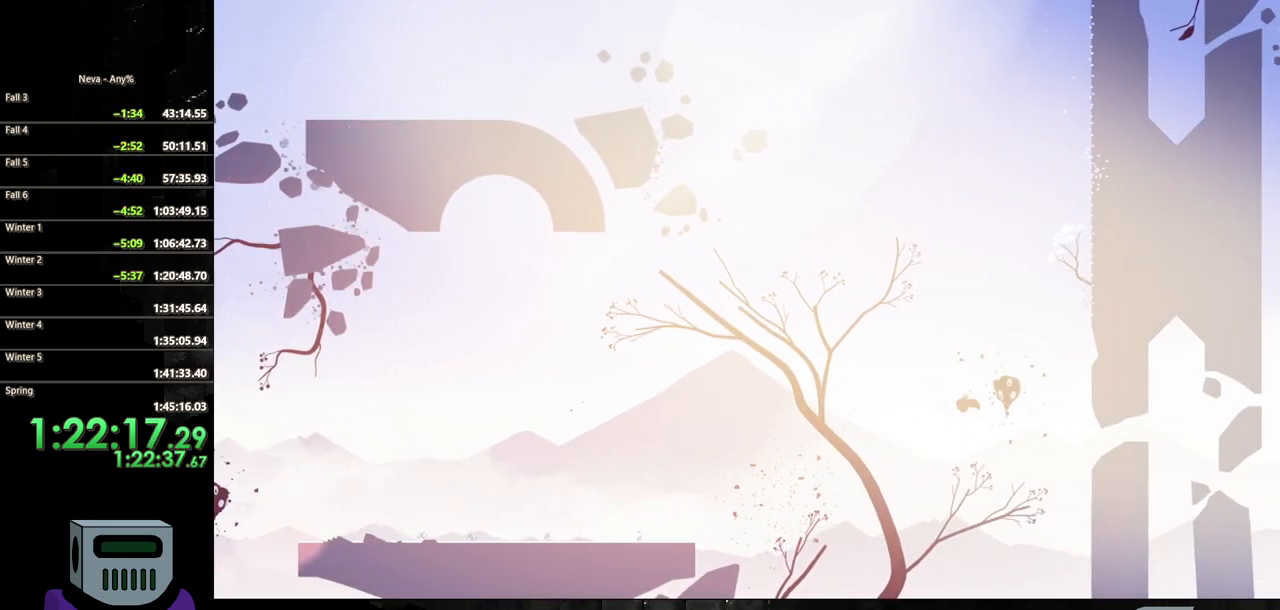
{"dt_ms": 500, "buttons": ["DPAD_RIGHT"], "events": [[67, "CROSS", "up"], [100, "SQUARE", "down"], [217, "SQUARE", "up"]]}
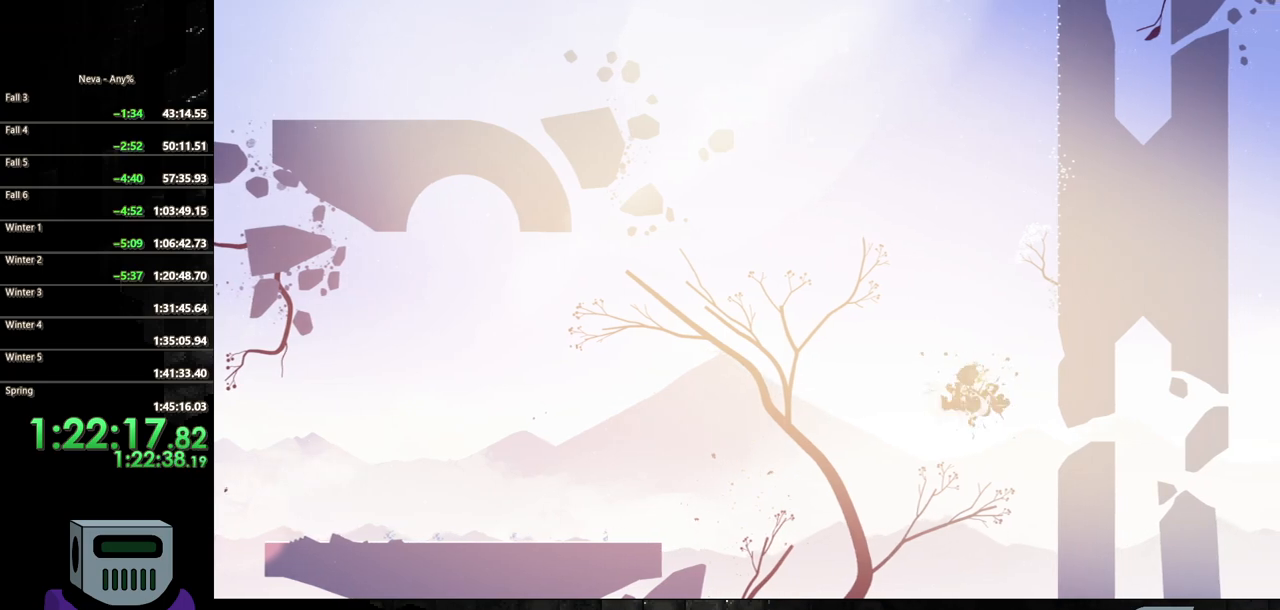
{"dt_ms": 500, "buttons": ["DPAD_RIGHT"], "events": []}
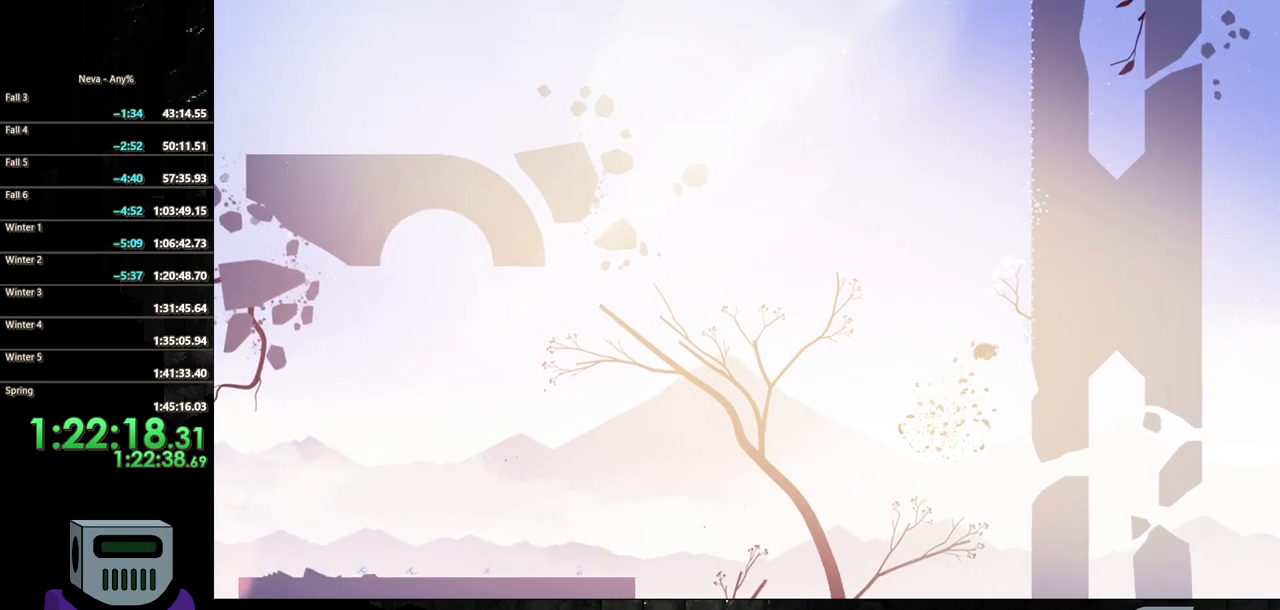
{"dt_ms": 500, "buttons": ["DPAD_RIGHT"], "events": [[183, "CROSS", "down"], [400, "DPAD_DOWN", "down"], [483, "CROSS", "up"], [500, "DPAD_DOWN", "up"]]}
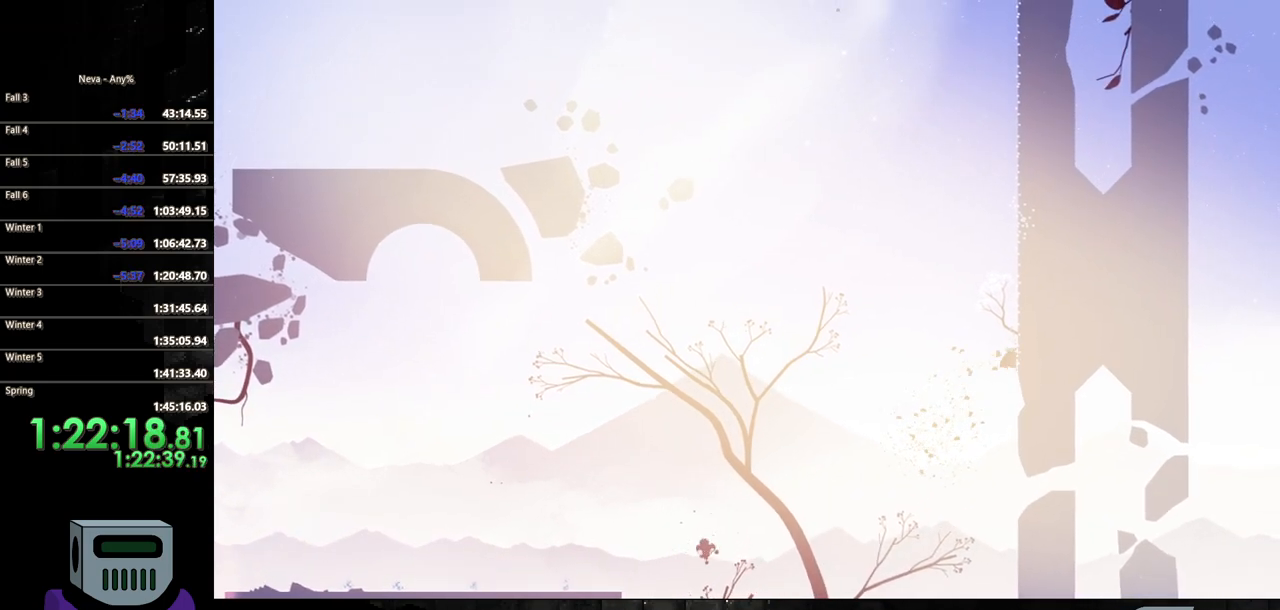
{"dt_ms": 500, "buttons": ["DPAD_UP", "DPAD_LEFT"], "events": [[17, "DPAD_UP", "down"], [33, "DPAD_RIGHT", "up"], [117, "DPAD_LEFT", "down"], [200, "DPAD_LEFT", "up"], [267, "DPAD_LEFT", "down"]]}
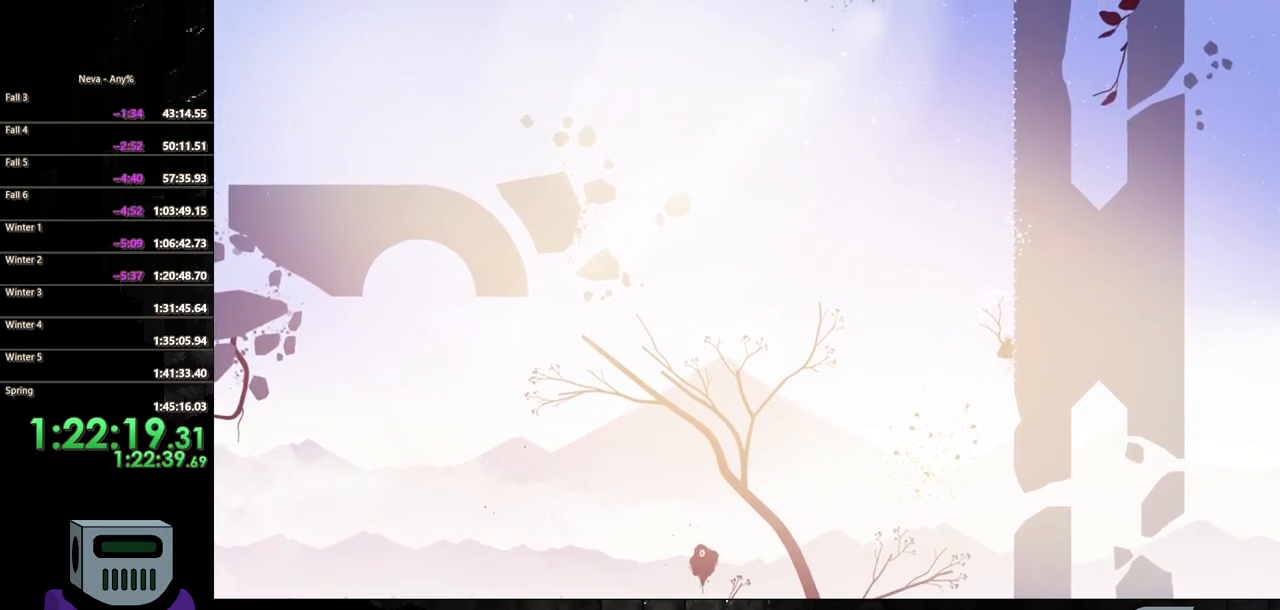
{"dt_ms": 500, "buttons": ["CROSS", "DPAD_UP"], "events": [[133, "DPAD_LEFT", "up"], [467, "CROSS", "down"]]}
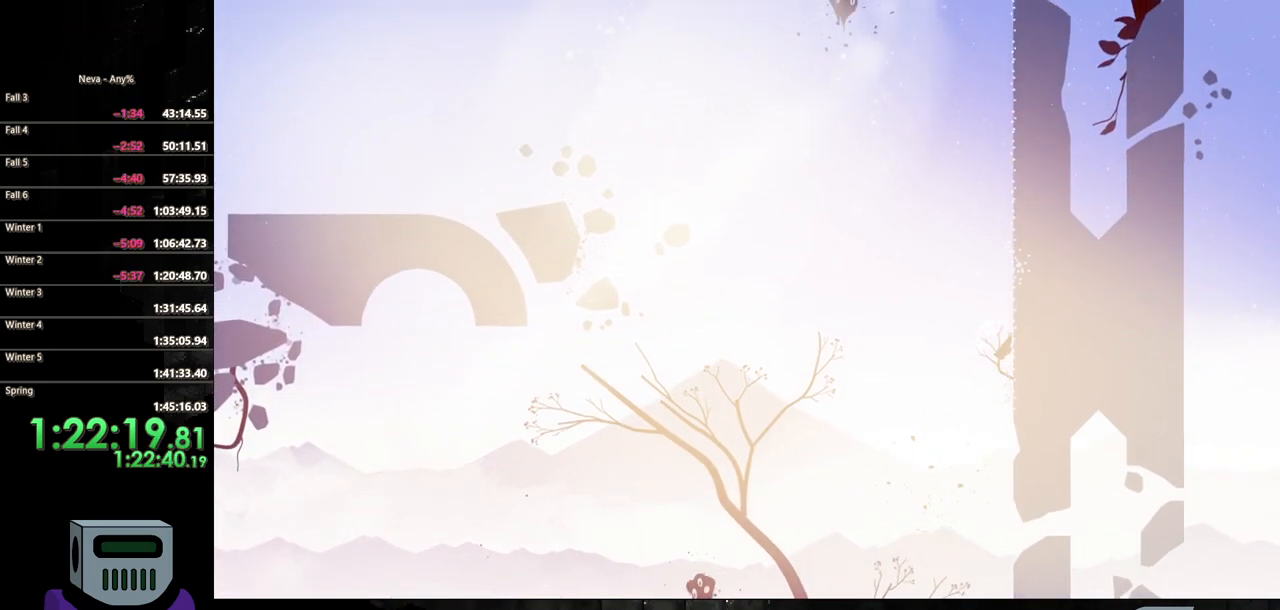
{"dt_ms": 500, "buttons": ["CROSS", "DPAD_RIGHT"], "events": [[100, "CROSS", "up"], [183, "CROSS", "down"], [450, "DPAD_RIGHT", "down"], [483, "DPAD_UP", "up"]]}
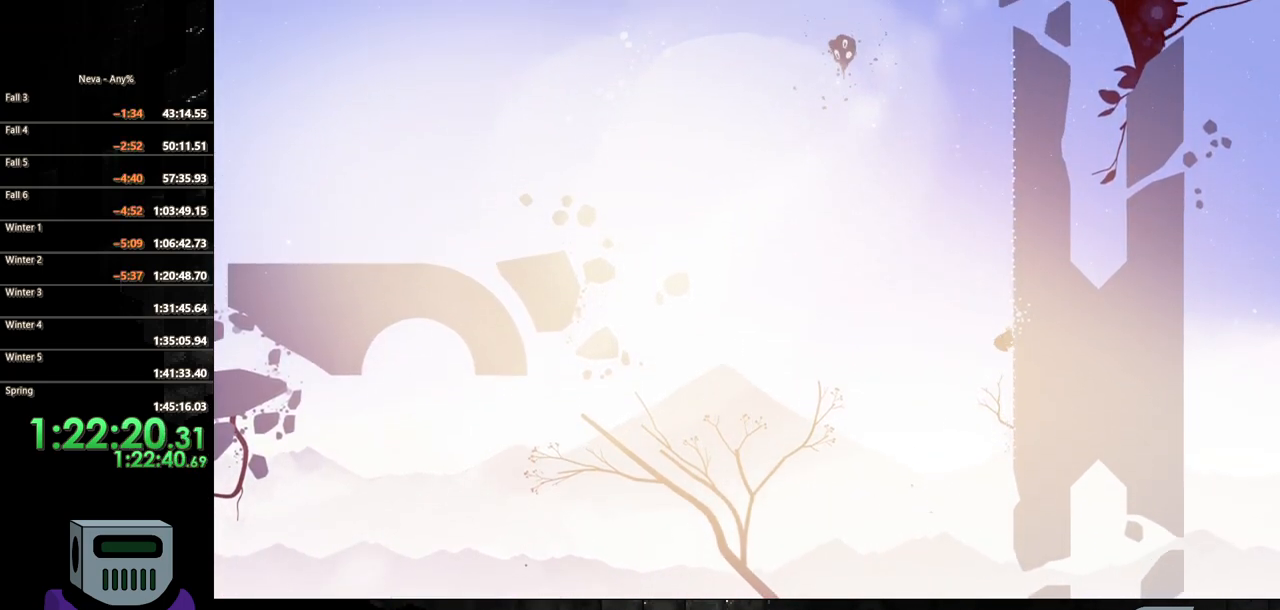
{"dt_ms": 500, "buttons": ["DPAD_UP"], "events": [[33, "CROSS", "up"], [167, "DPAD_UP", "down"], [200, "DPAD_RIGHT", "up"], [300, "CROSS", "down"], [467, "CROSS", "up"]]}
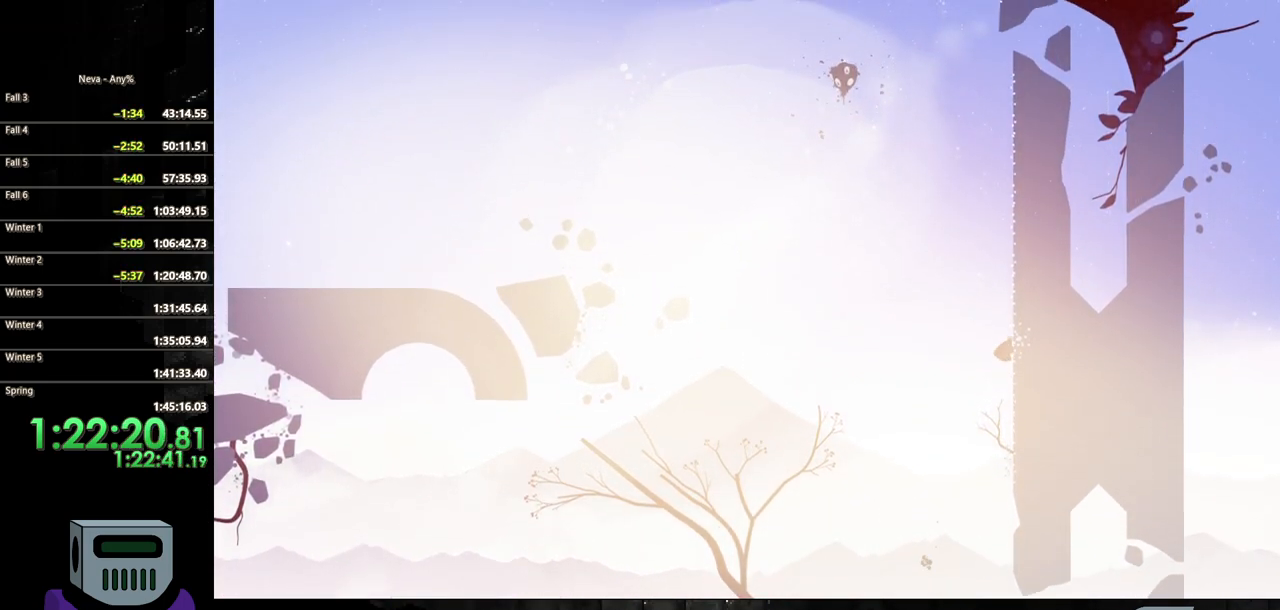
{"dt_ms": 500, "buttons": ["DPAD_RIGHT"], "events": [[50, "CROSS", "down"], [367, "DPAD_RIGHT", "down"], [400, "DPAD_UP", "up"], [433, "CROSS", "up"]]}
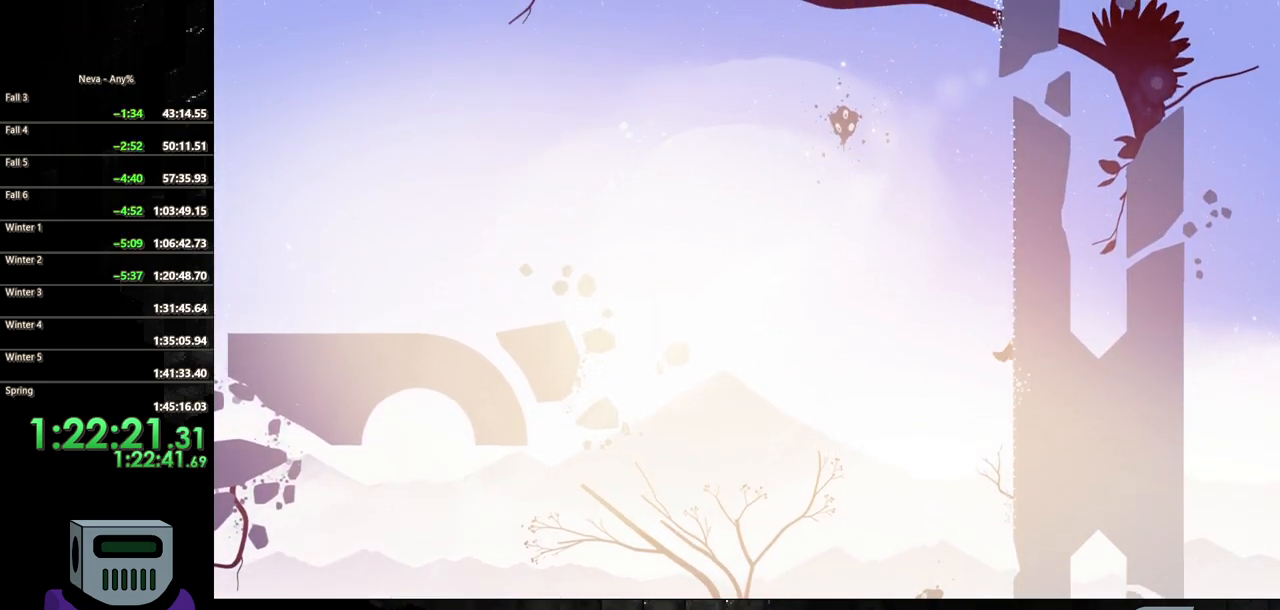
{"dt_ms": 500, "buttons": ["CROSS", "DPAD_UP"], "events": [[50, "DPAD_UP", "down"], [67, "DPAD_RIGHT", "up"], [117, "CROSS", "down"], [283, "CROSS", "up"], [367, "CROSS", "down"]]}
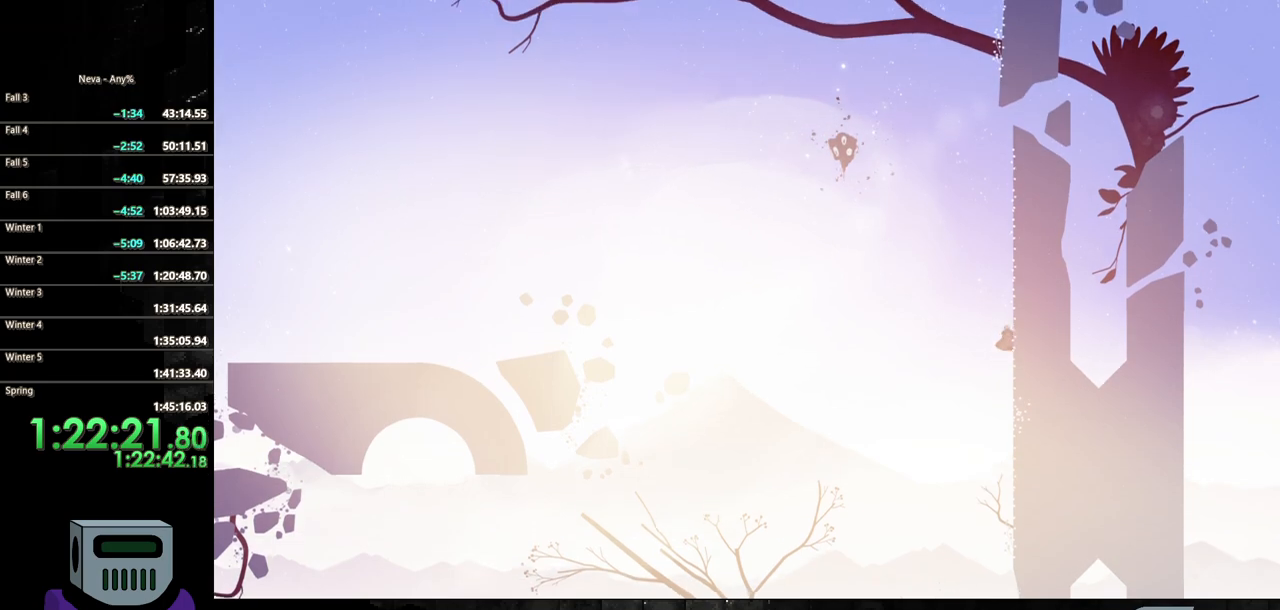
{"dt_ms": 500, "buttons": ["CROSS", "DPAD_UP"], "events": [[217, "DPAD_RIGHT", "down"], [250, "DPAD_UP", "up"], [267, "CROSS", "up"], [350, "DPAD_UP", "down"], [400, "DPAD_RIGHT", "up"], [467, "CROSS", "down"]]}
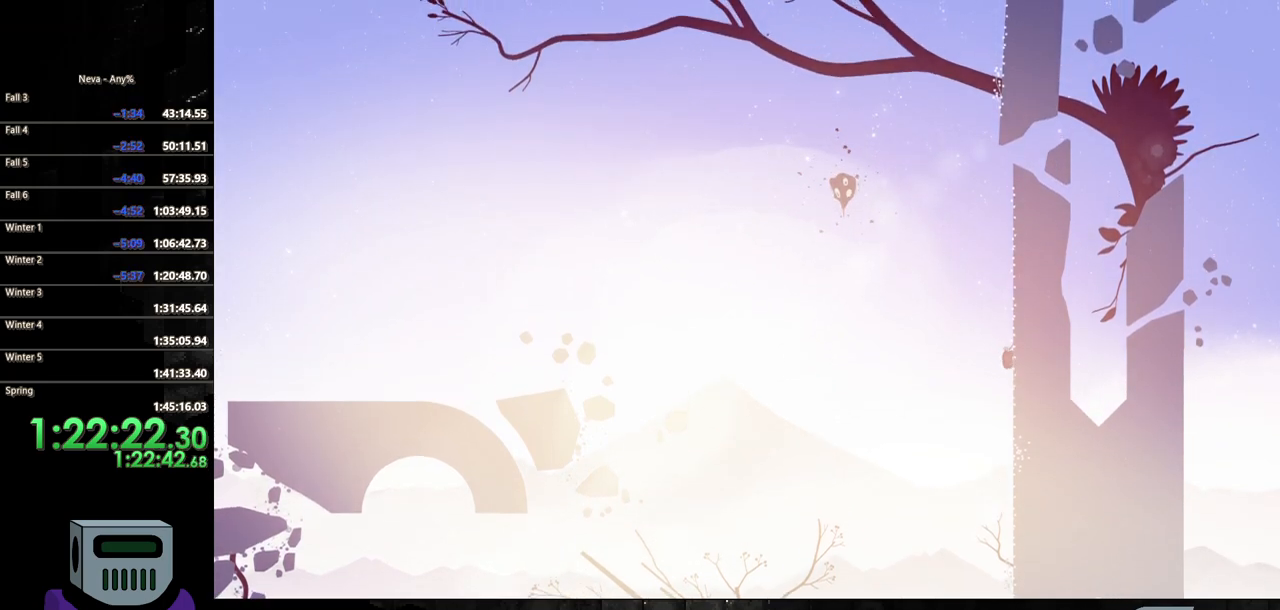
{"dt_ms": 500, "buttons": ["CROSS", "DPAD_UP"], "events": [[117, "CROSS", "up"], [217, "CROSS", "down"]]}
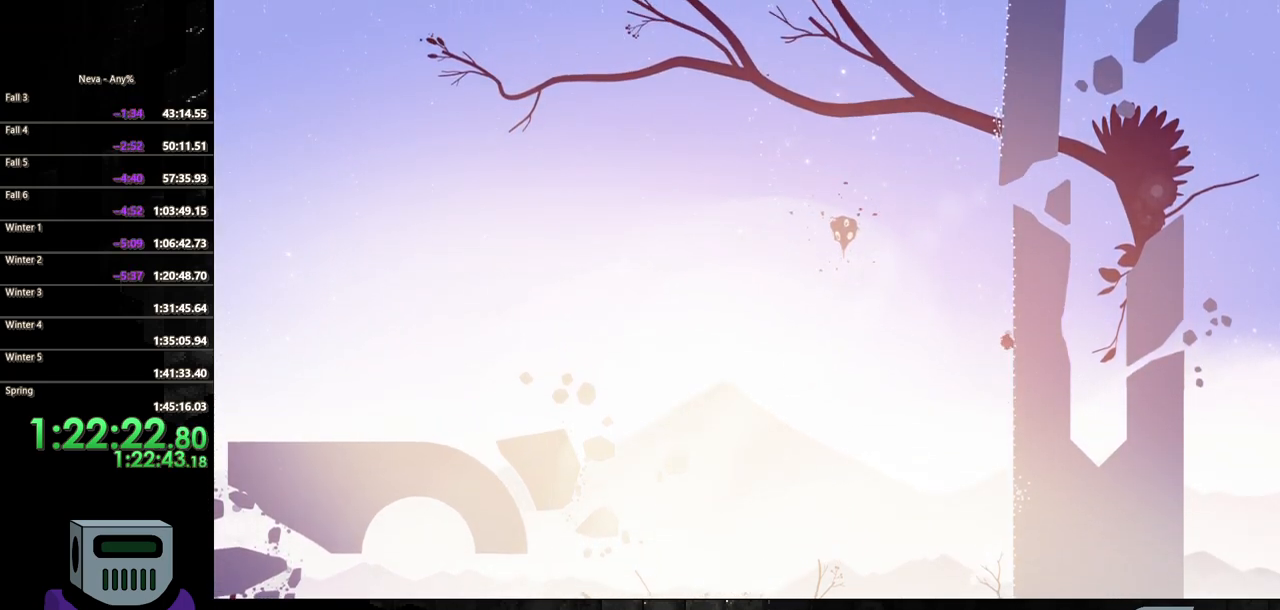
{"dt_ms": 500, "buttons": ["DPAD_UP"], "events": [[33, "DPAD_RIGHT", "down"], [83, "DPAD_UP", "up"], [100, "CROSS", "up"], [167, "DPAD_UP", "down"], [217, "DPAD_RIGHT", "up"], [300, "CROSS", "down"], [467, "CROSS", "up"]]}
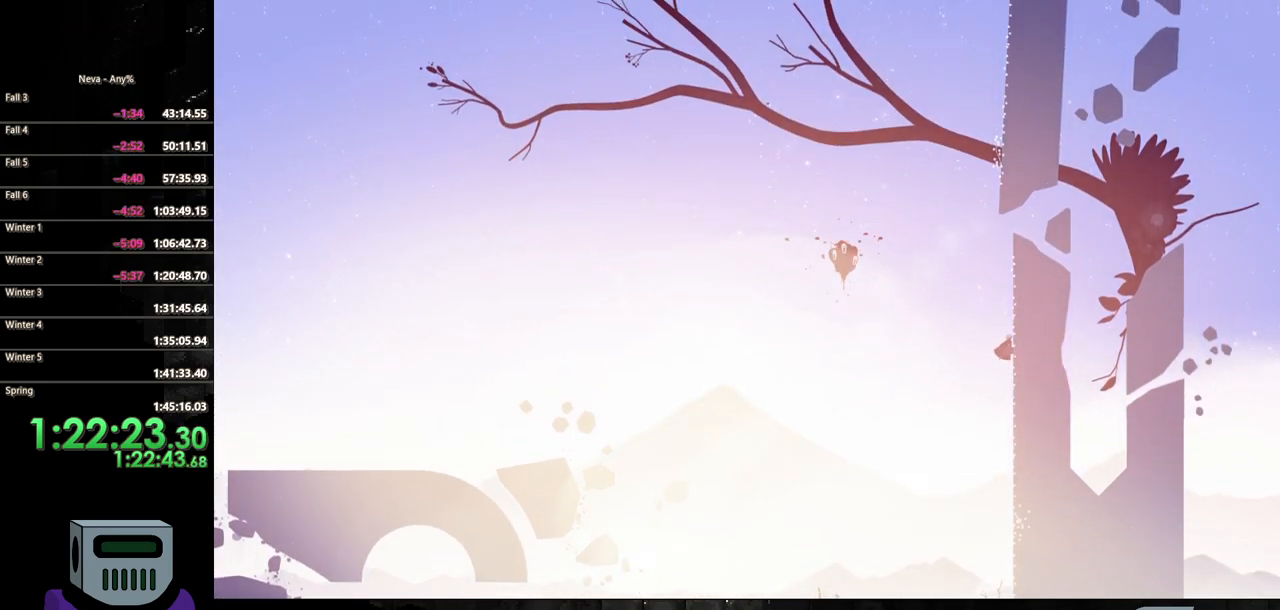
{"dt_ms": 500, "buttons": ["DPAD_UP", "DPAD_RIGHT"], "events": [[67, "CROSS", "down"], [383, "DPAD_RIGHT", "down"], [417, "CROSS", "up"]]}
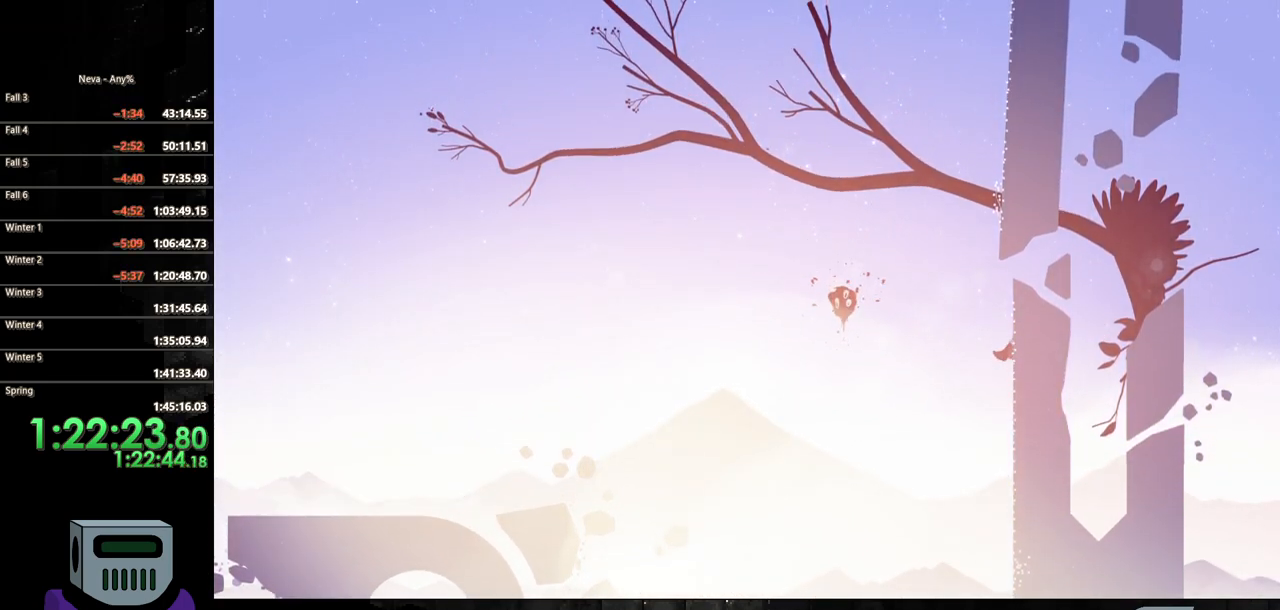
{"dt_ms": 500, "buttons": ["CROSS", "DPAD_UP"], "events": [[33, "DPAD_RIGHT", "up"], [100, "CROSS", "down"], [250, "CROSS", "up"], [333, "CROSS", "down"]]}
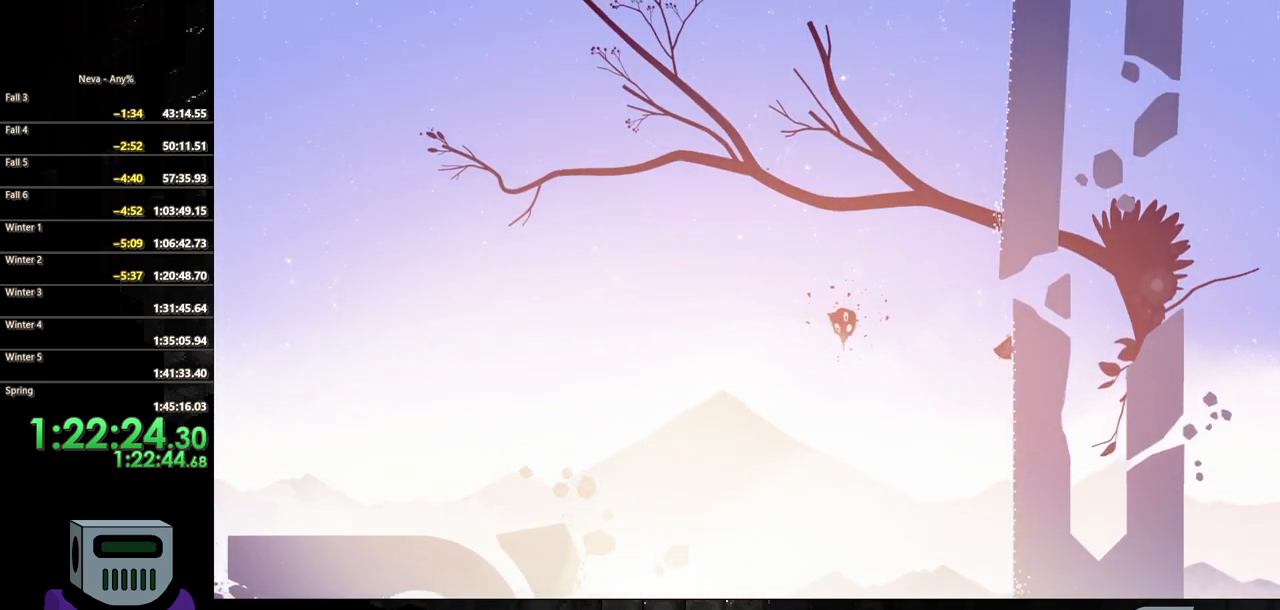
{"dt_ms": 500, "buttons": ["DPAD_UP", "DPAD_RIGHT"], "events": [[83, "CROSS", "up"], [500, "DPAD_RIGHT", "down"]]}
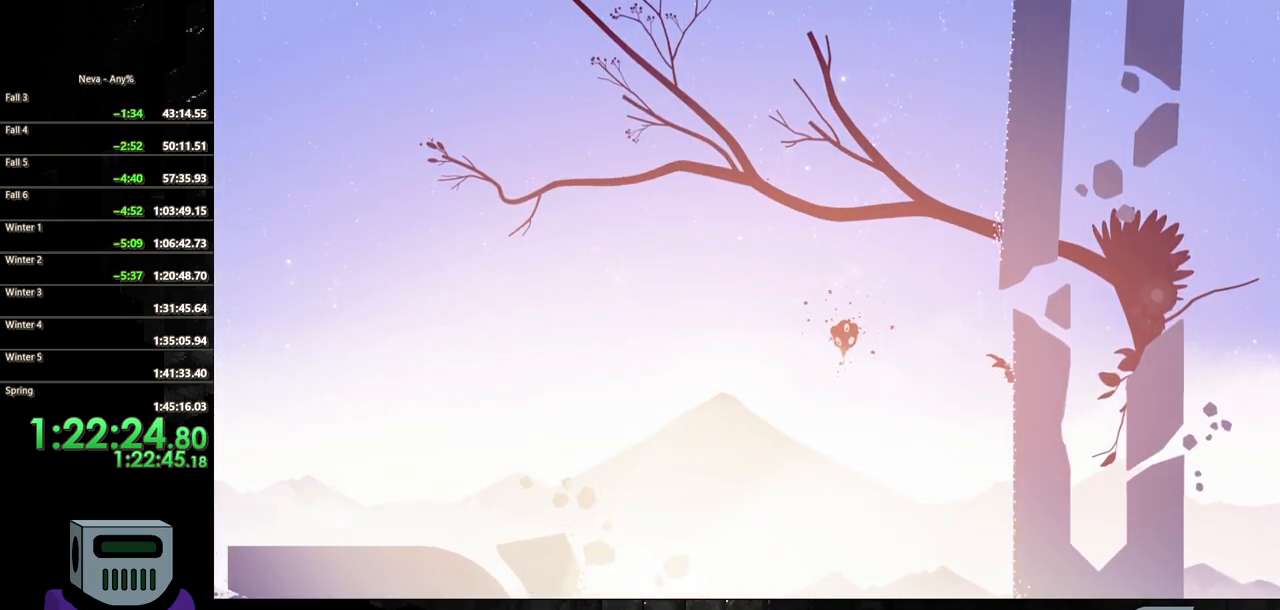
{"dt_ms": 500, "buttons": ["DPAD_UP"], "events": [[83, "DPAD_UP", "up"], [250, "DPAD_UP", "down"], [300, "DPAD_RIGHT", "up"]]}
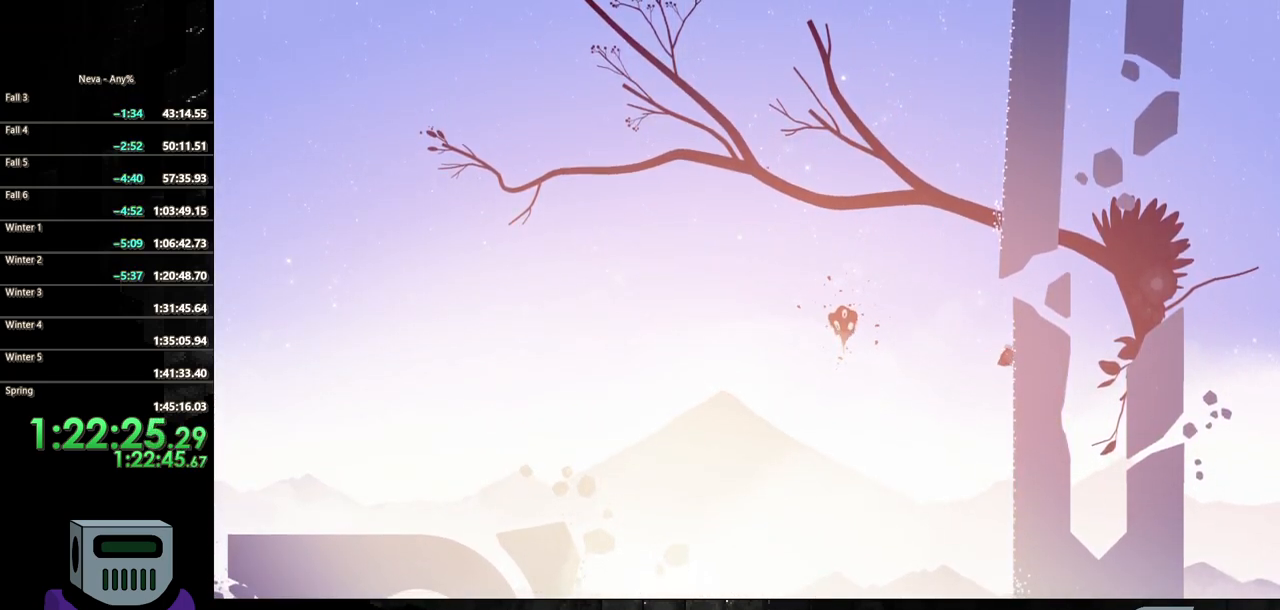
{"dt_ms": 500, "buttons": ["CROSS", "DPAD_LEFT"], "events": [[417, "DPAD_LEFT", "down"], [433, "DPAD_UP", "up"], [483, "CROSS", "down"]]}